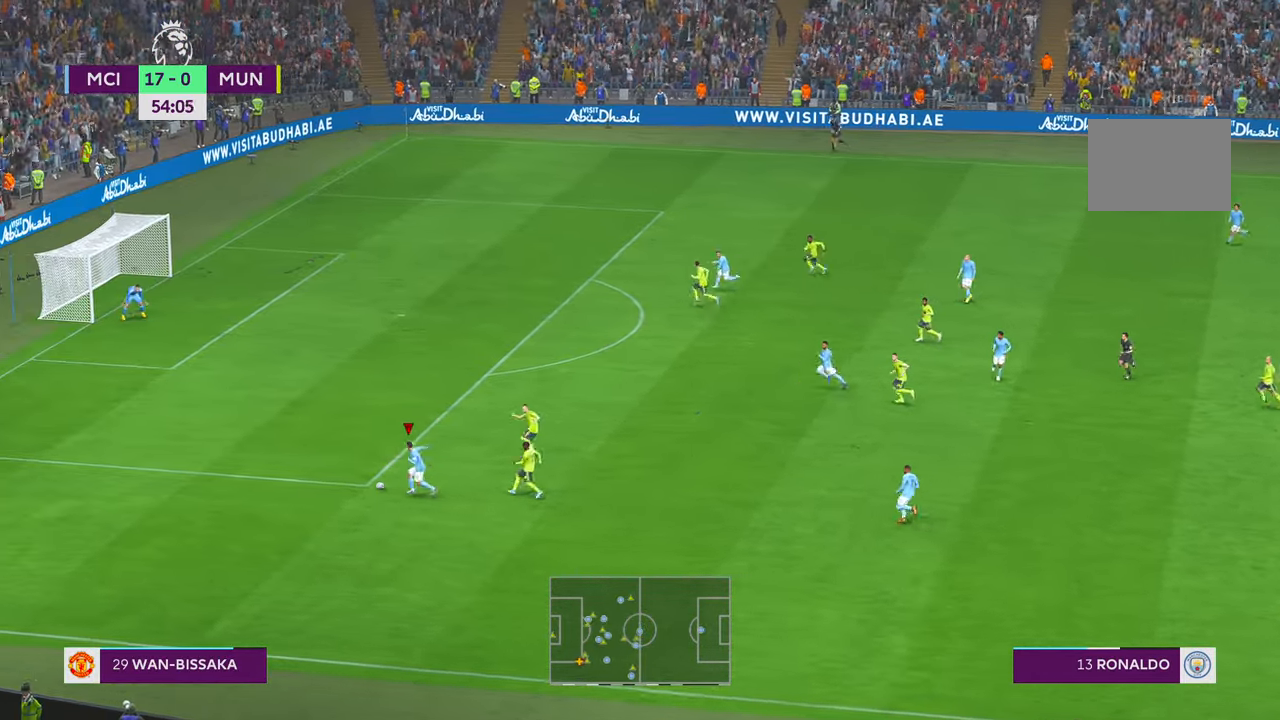
Gameplay with a controller (Xbox layout); each line is a JSON object with the inputs held at the frame after it. "events" lists button and stick changes between this image and that frame as [ms after this image, input, new state], when the widget could be followed in between. Not read: L3 R3.
{"buttons": ["R2"], "left_stick": "up", "right_stick": "center", "events": [[467, "left_stick", "up"]]}
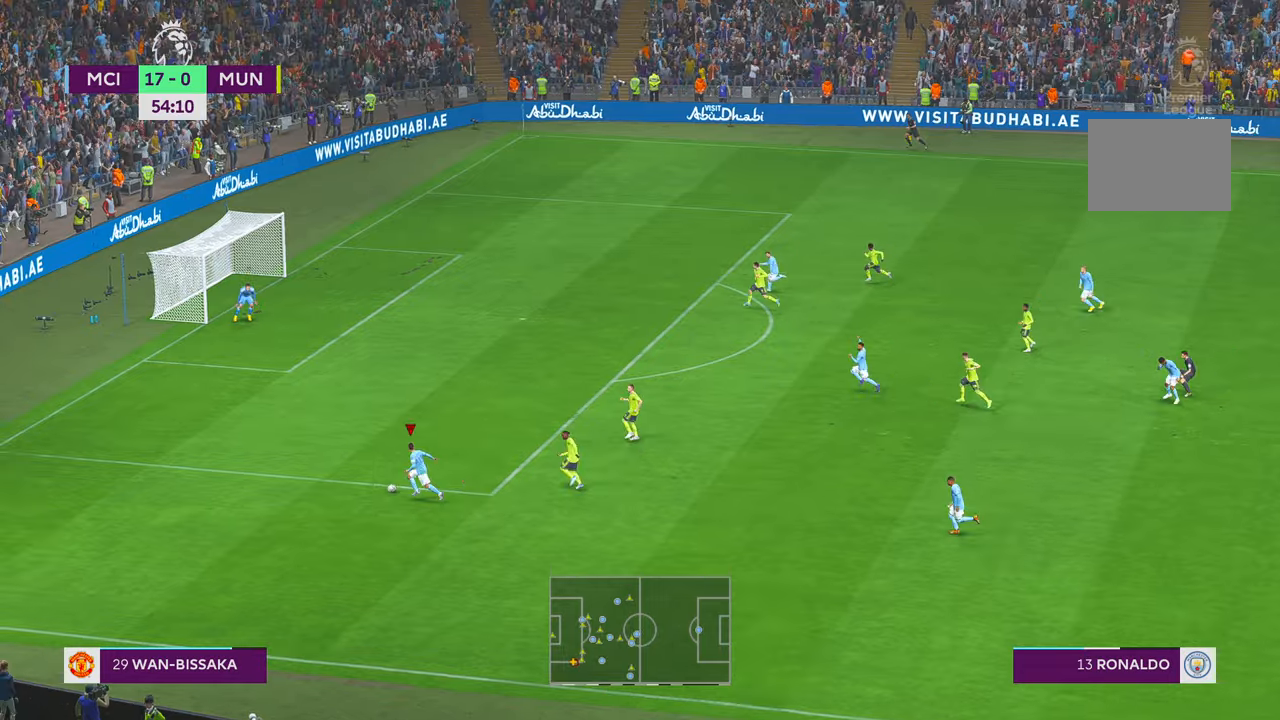
{"buttons": ["X"], "left_stick": "up", "right_stick": "center", "events": [[250, "X", "down"], [350, "R2", "up"]]}
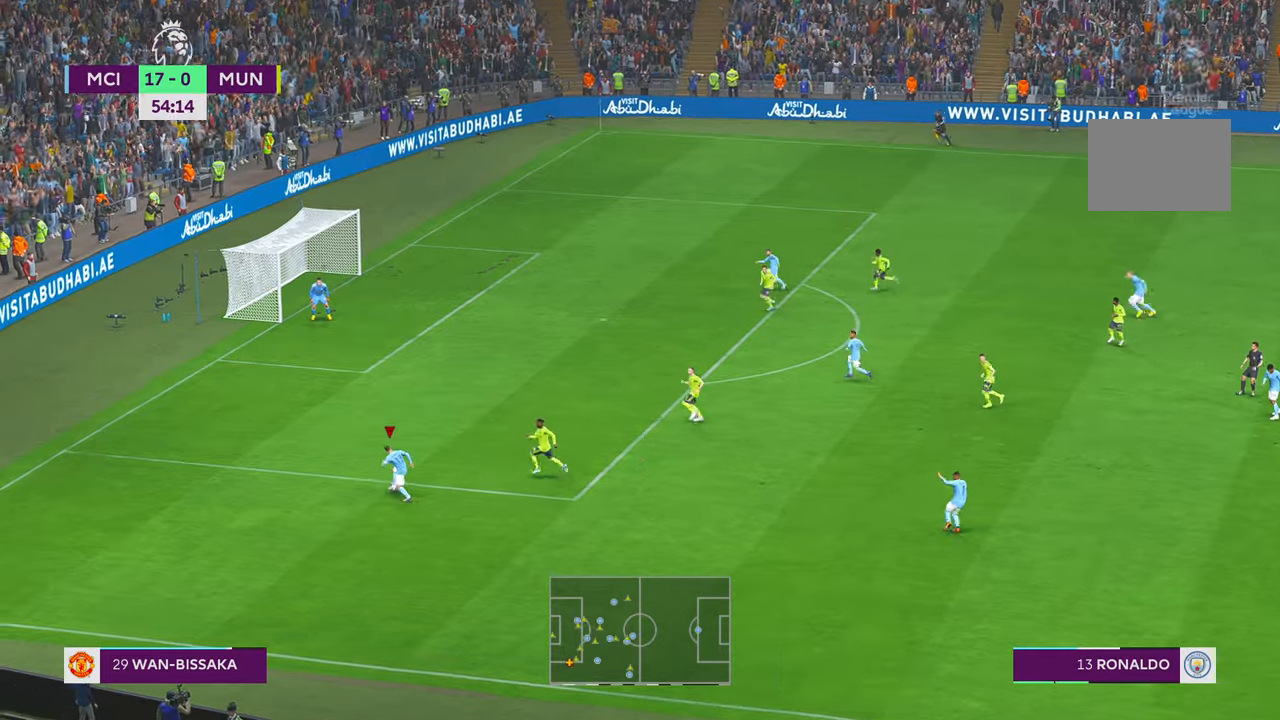
{"buttons": [], "left_stick": "up", "right_stick": "center", "events": [[67, "X", "up"]]}
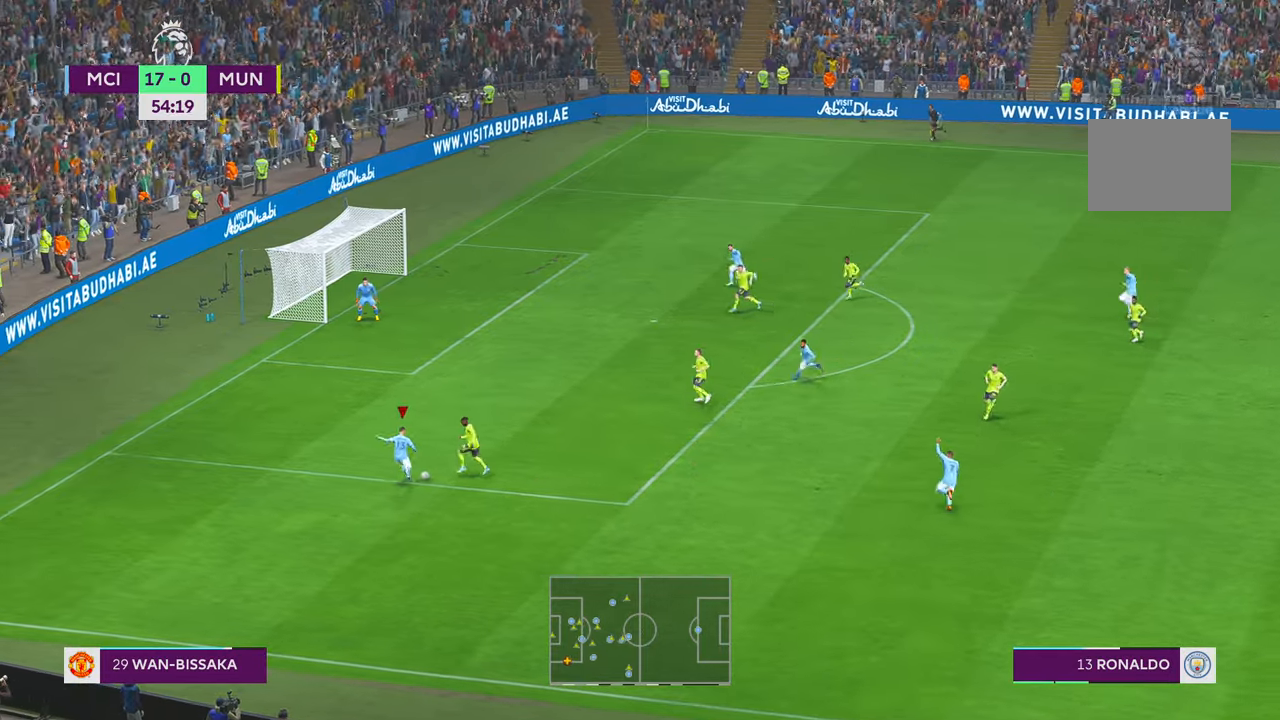
{"buttons": [], "left_stick": "up", "right_stick": "center", "events": []}
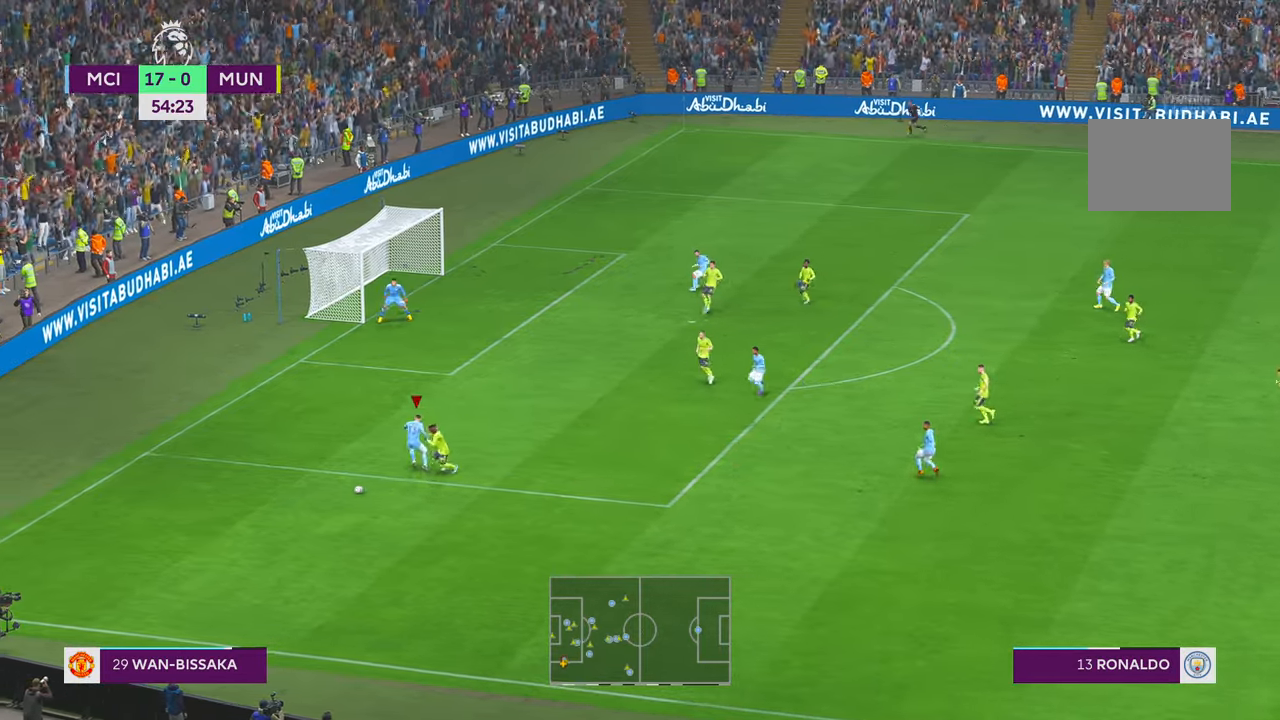
{"buttons": ["R2"], "left_stick": "left", "right_stick": "center", "events": [[100, "left_stick", "up-left"], [150, "R2", "down"], [200, "left_stick", "left"]]}
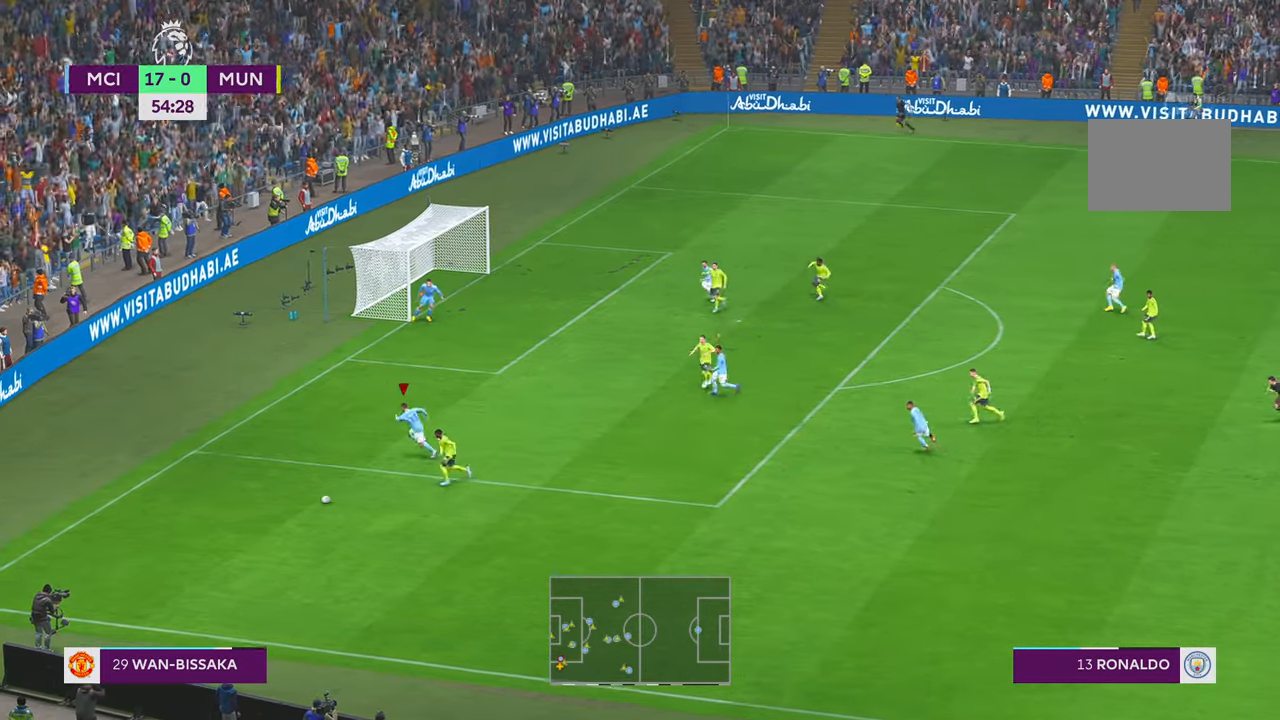
{"buttons": ["R2"], "left_stick": "down-left", "right_stick": "center", "events": [[300, "left_stick", "down-left"]]}
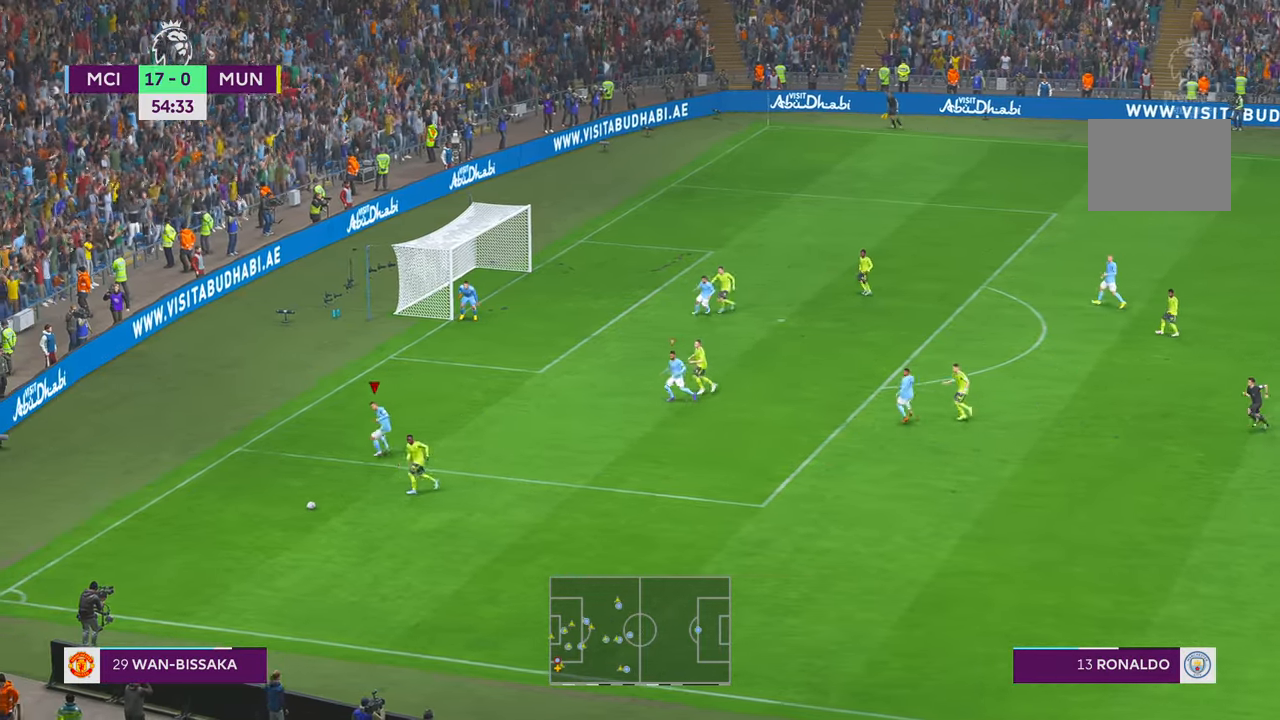
{"buttons": ["R2"], "left_stick": "down-left", "right_stick": "center", "events": []}
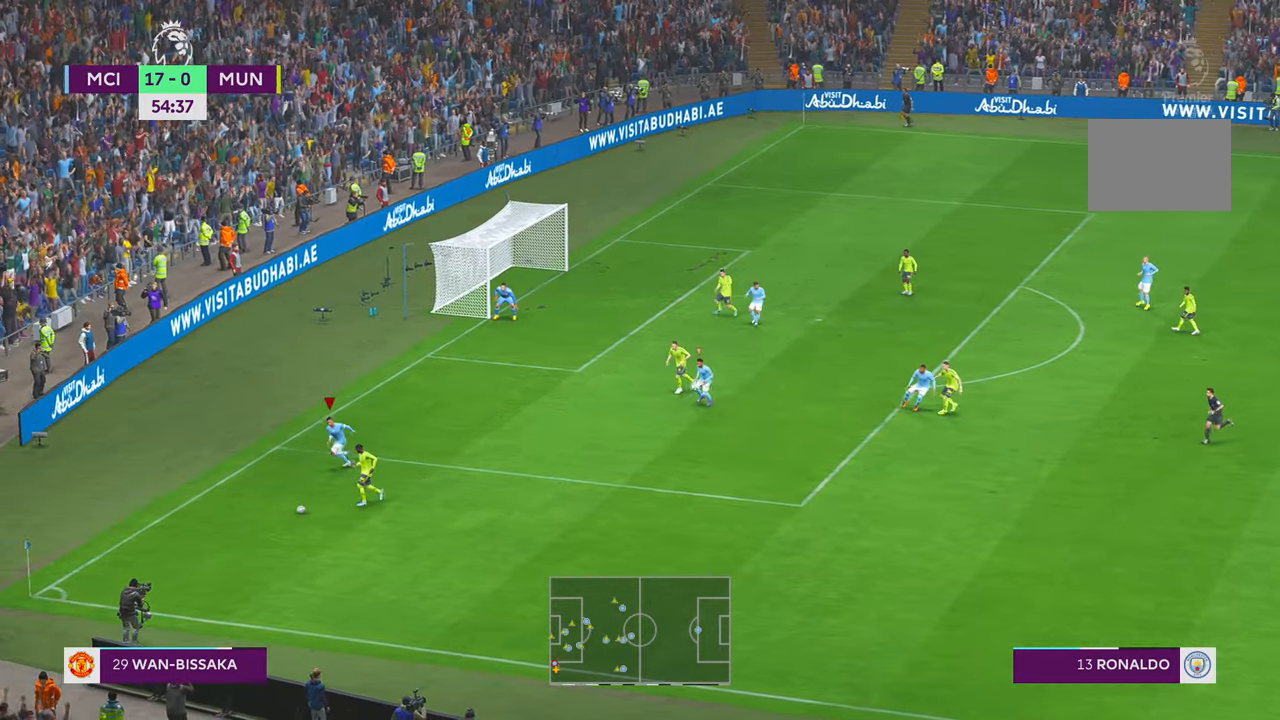
{"buttons": ["R2"], "left_stick": "down-left", "right_stick": "center", "events": []}
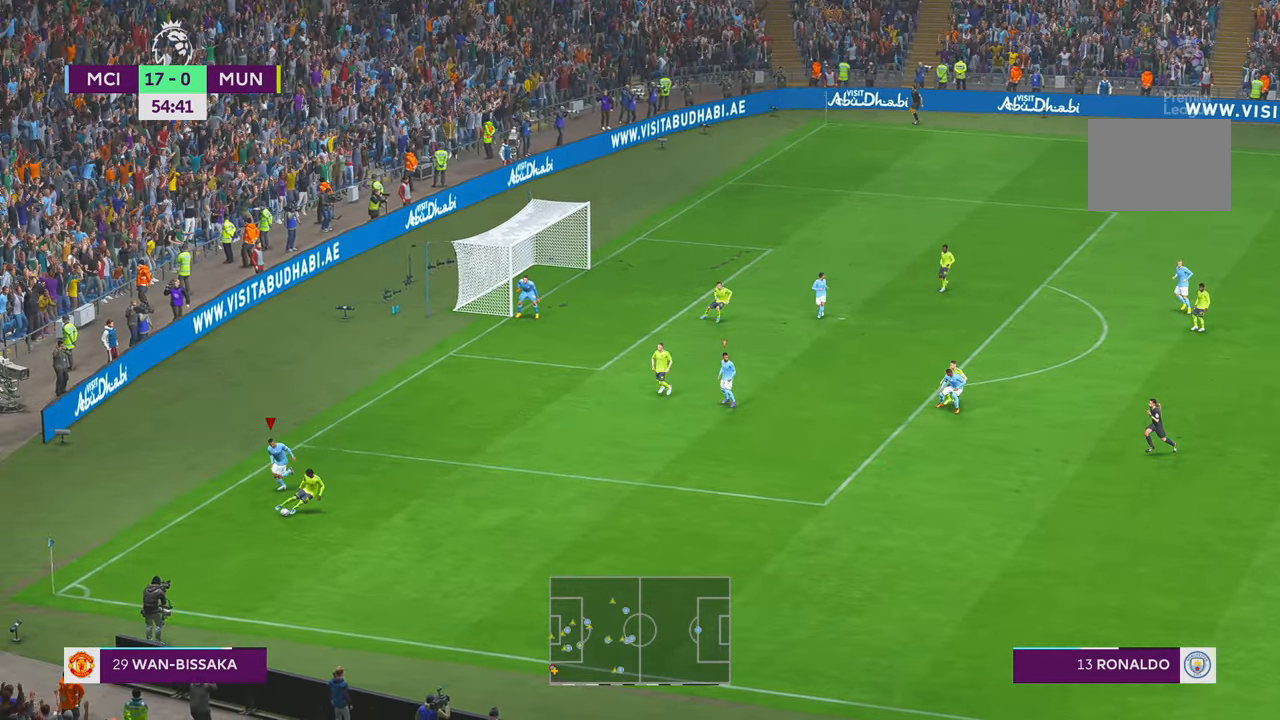
{"buttons": ["R2"], "left_stick": "right", "right_stick": "center", "events": [[100, "left_stick", "center"], [317, "left_stick", "right"]]}
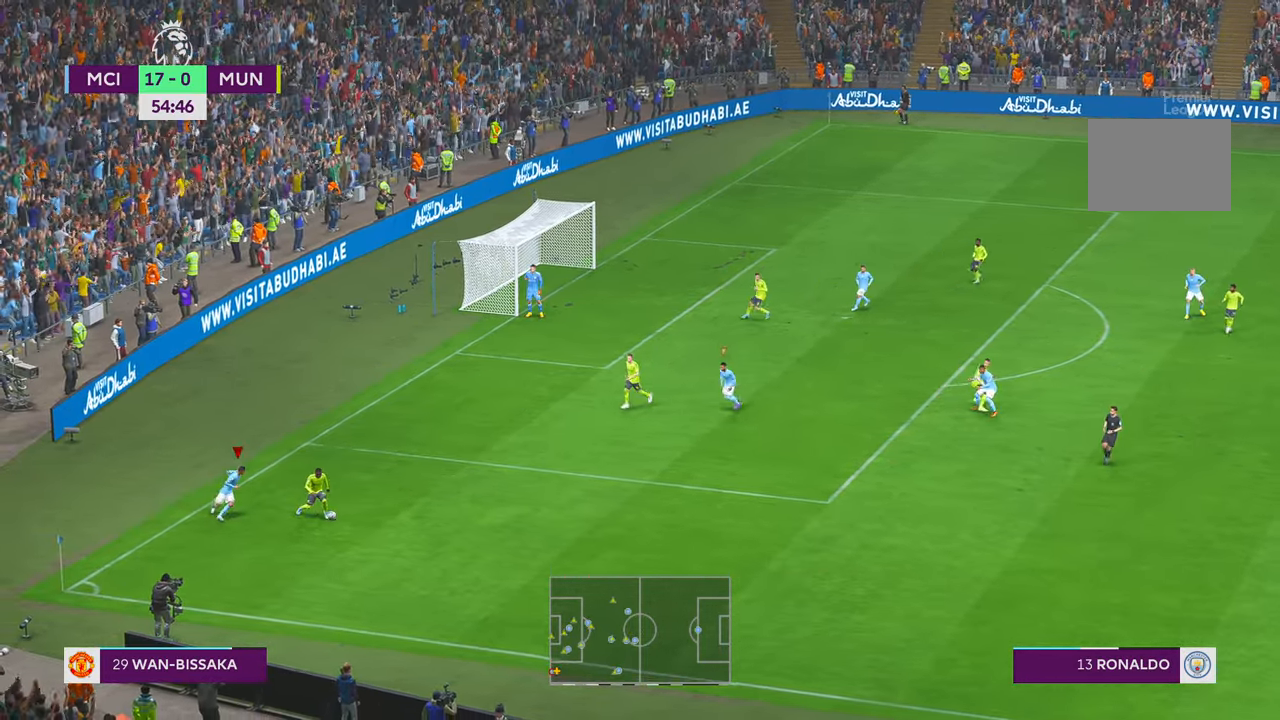
{"buttons": ["R2"], "left_stick": "right", "right_stick": "center", "events": []}
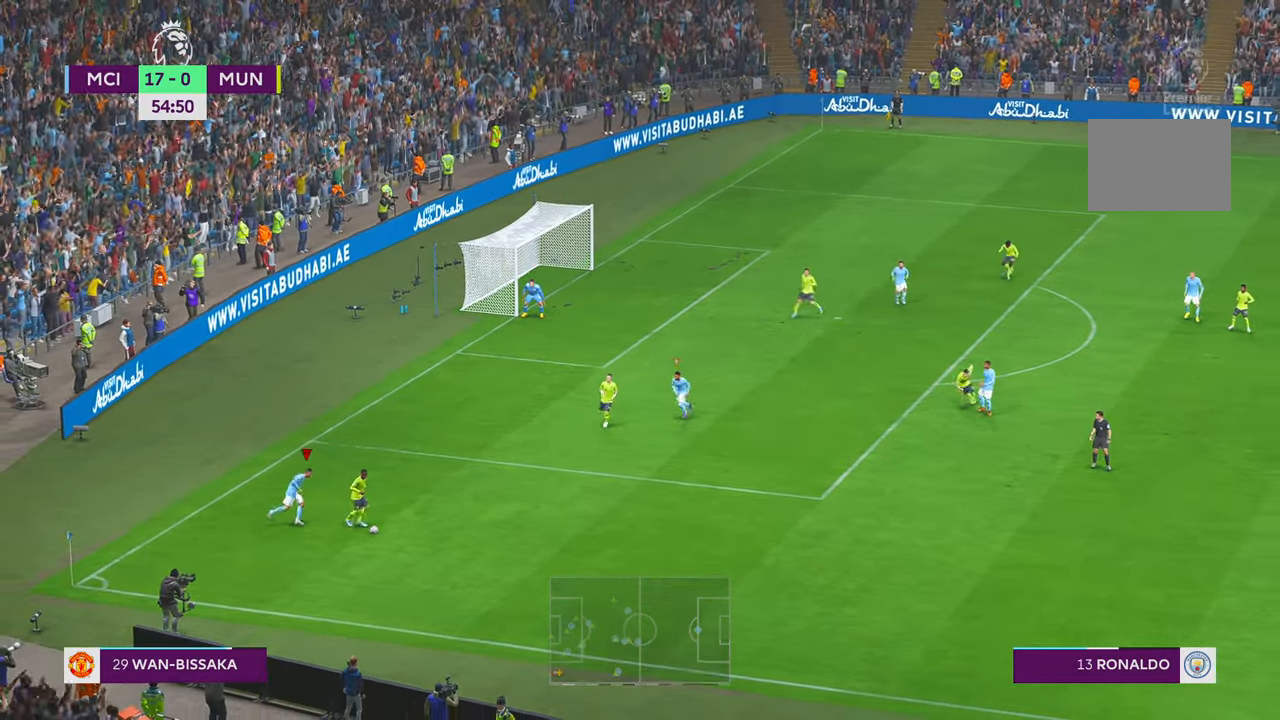
{"buttons": ["R2"], "left_stick": "right", "right_stick": "center", "events": []}
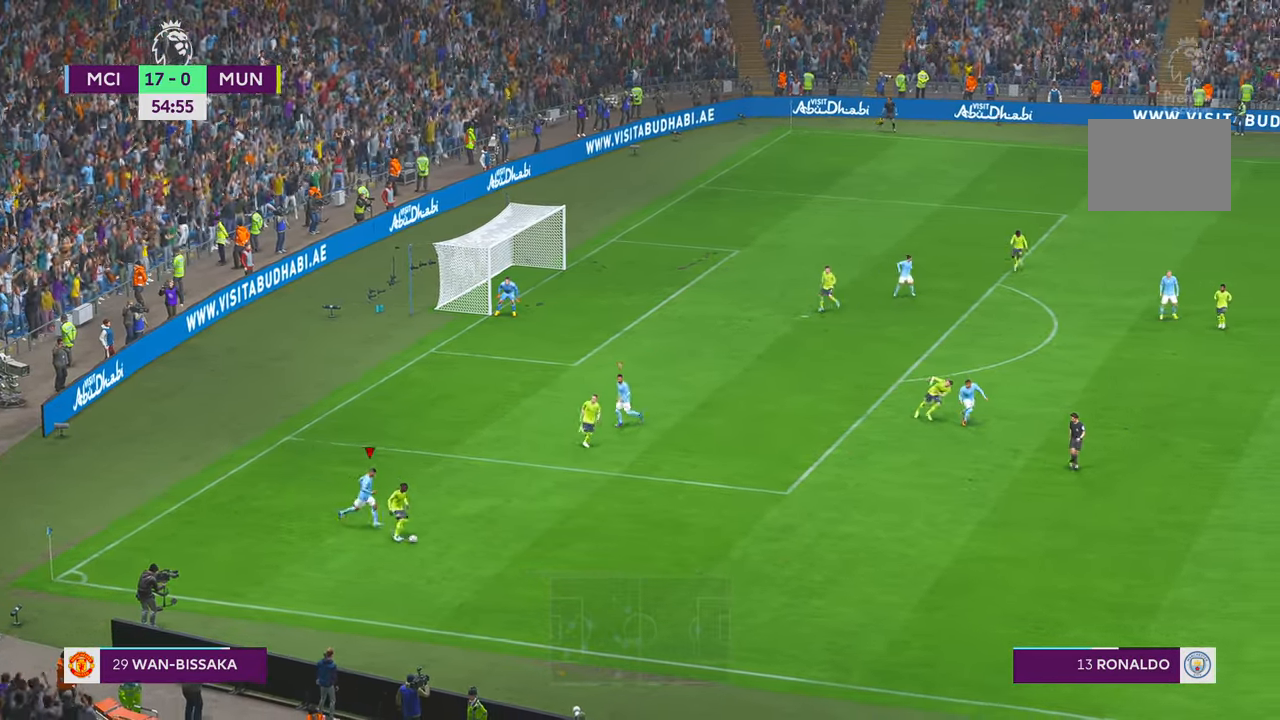
{"buttons": ["R2"], "left_stick": "right", "right_stick": "center", "events": []}
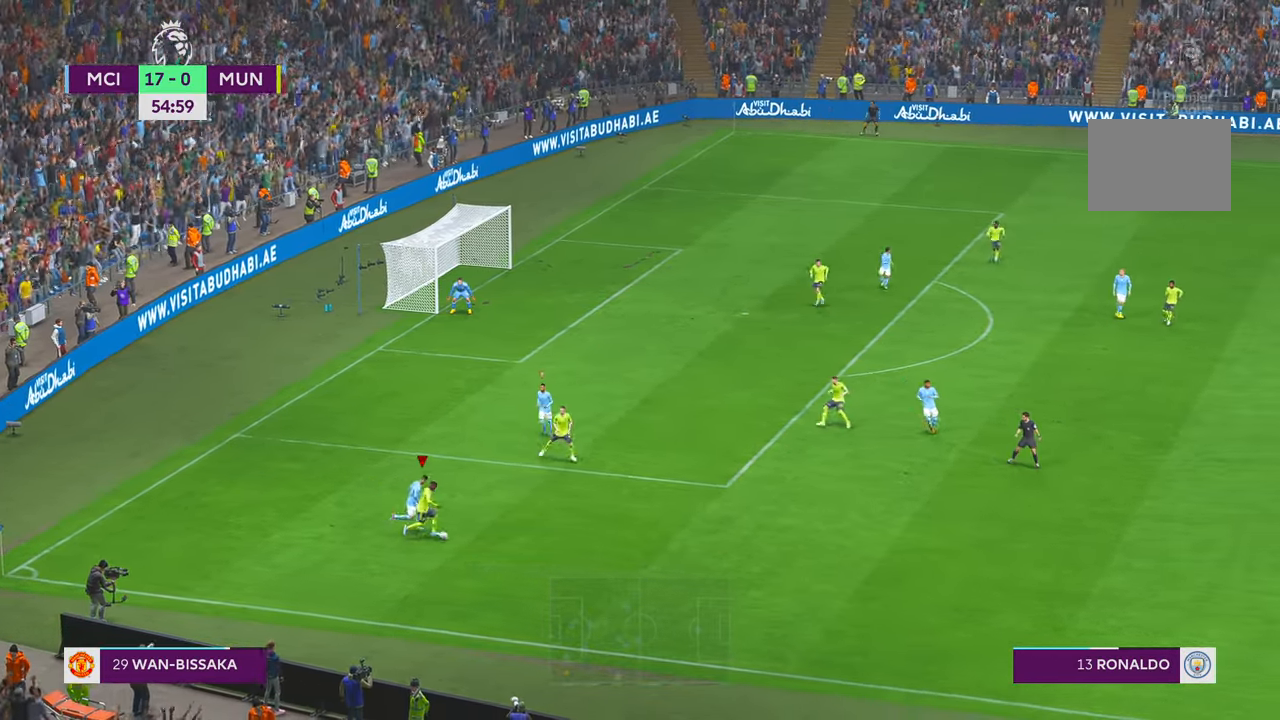
{"buttons": ["R2"], "left_stick": "right", "right_stick": "center", "events": []}
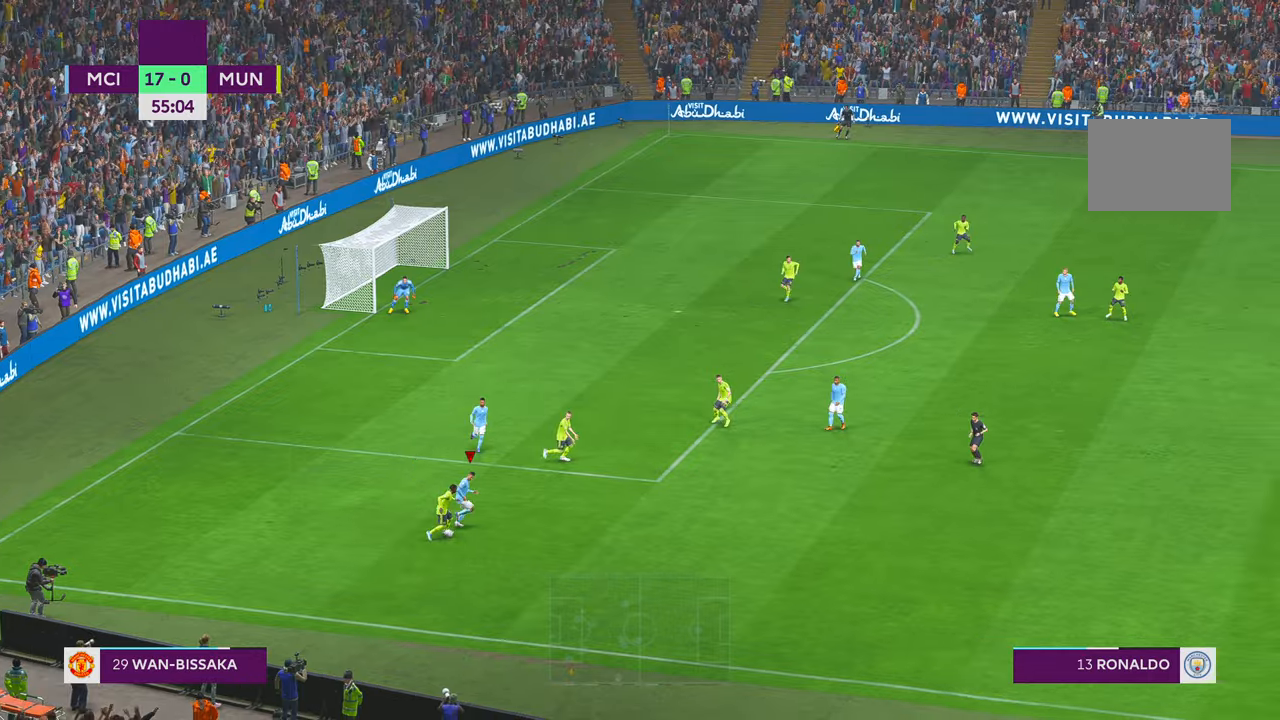
{"buttons": ["R2"], "left_stick": "down", "right_stick": "center", "events": [[134, "left_stick", "down-right"], [300, "left_stick", "down"]]}
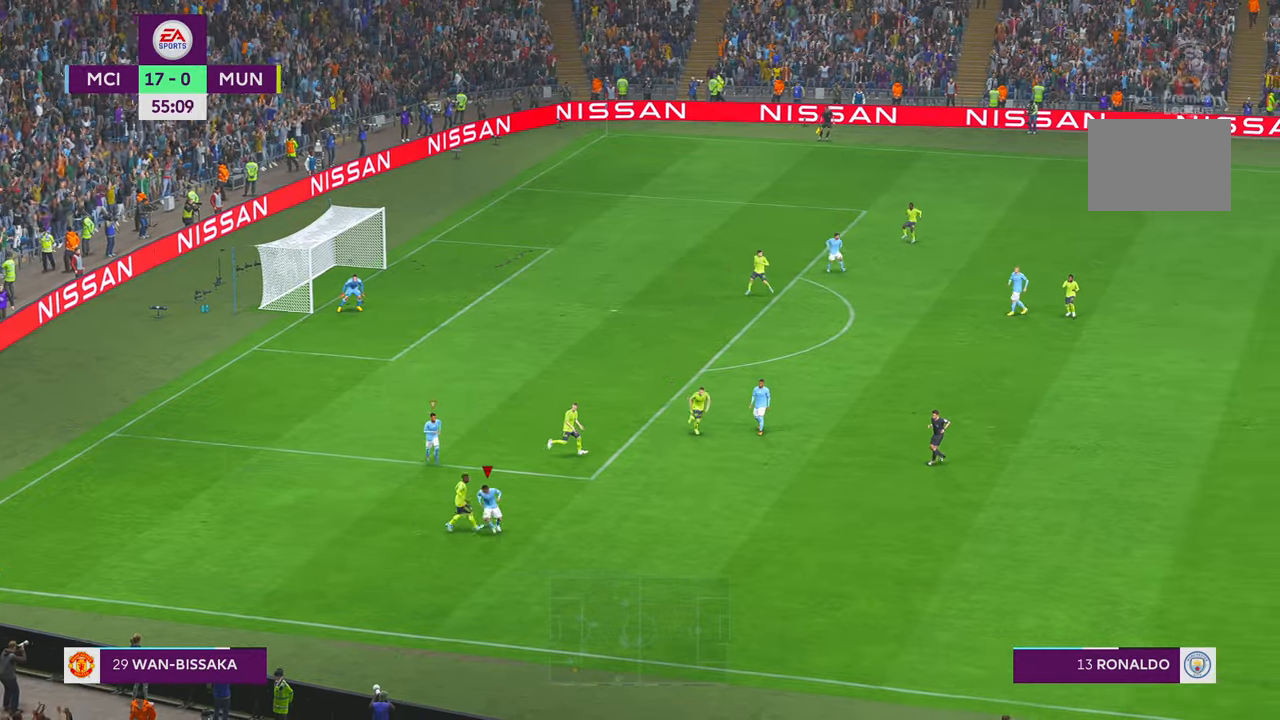
{"buttons": ["R2"], "left_stick": "right", "right_stick": "center", "events": [[100, "left_stick", "right"]]}
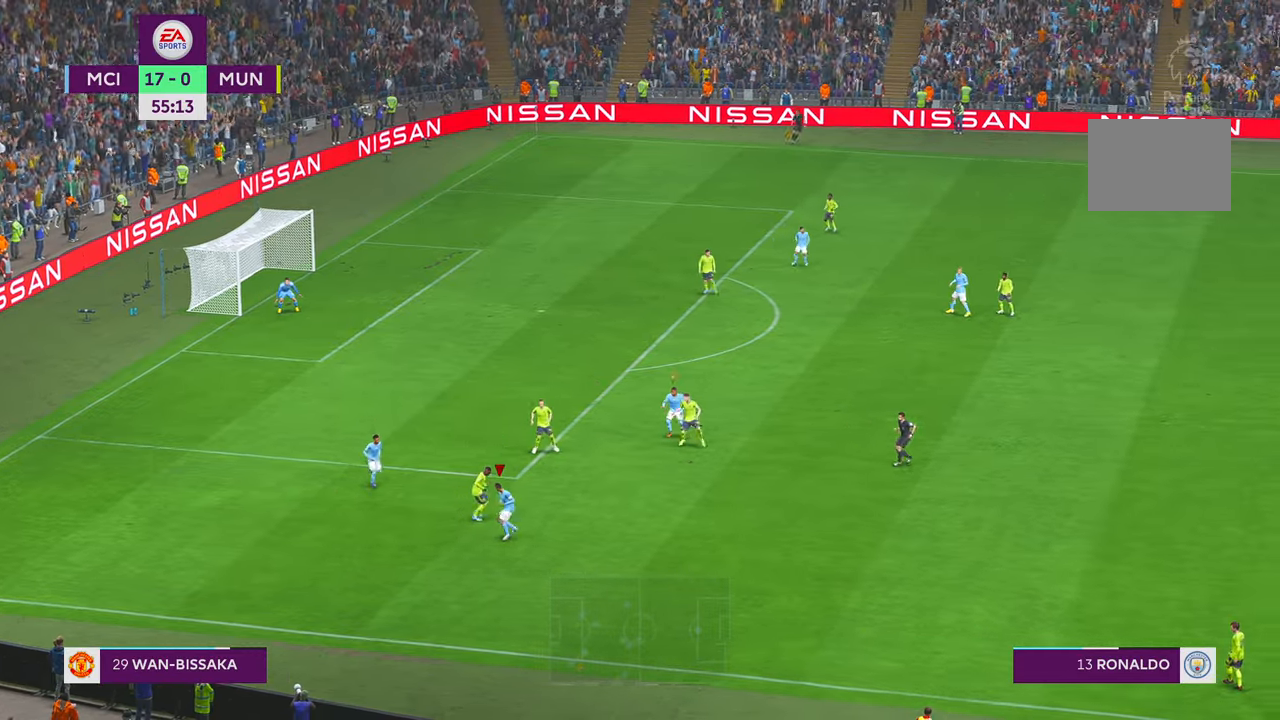
{"buttons": ["R2"], "left_stick": "up-right", "right_stick": "center", "events": [[334, "left_stick", "up-right"]]}
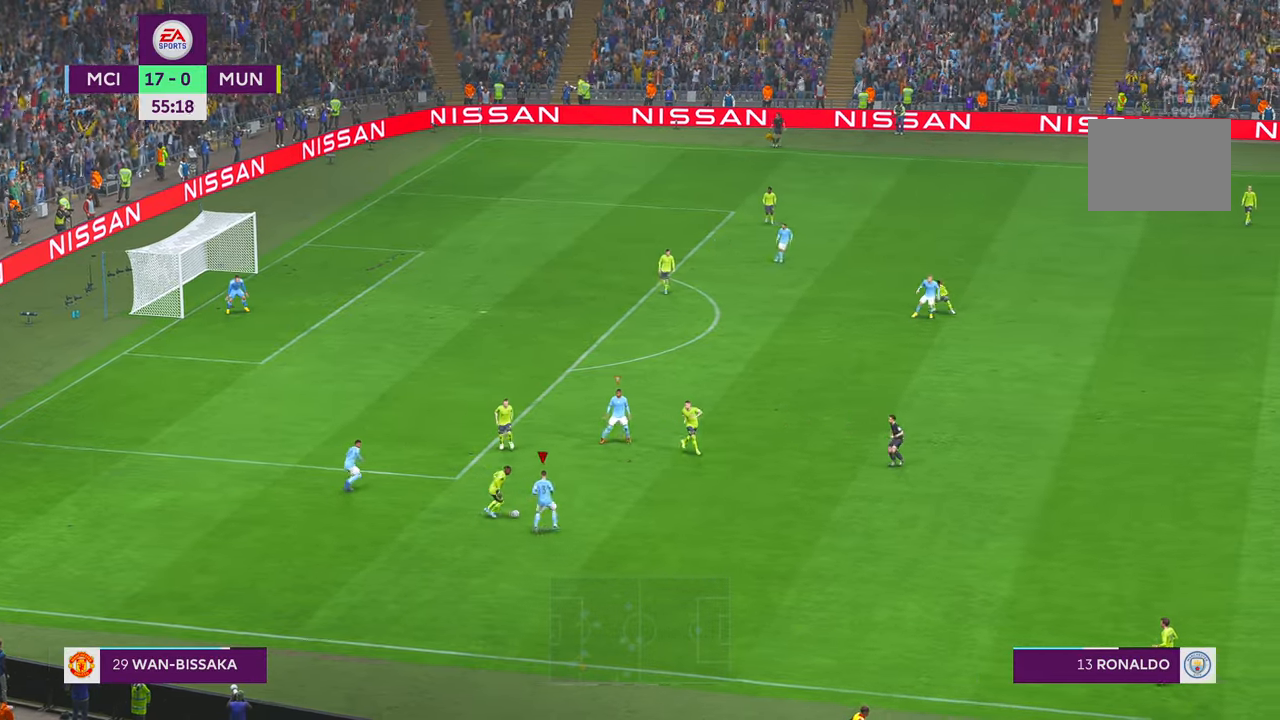
{"buttons": ["R2"], "left_stick": "down-right", "right_stick": "center", "events": [[84, "R1", "down"], [167, "R1", "up"], [400, "left_stick", "down-right"]]}
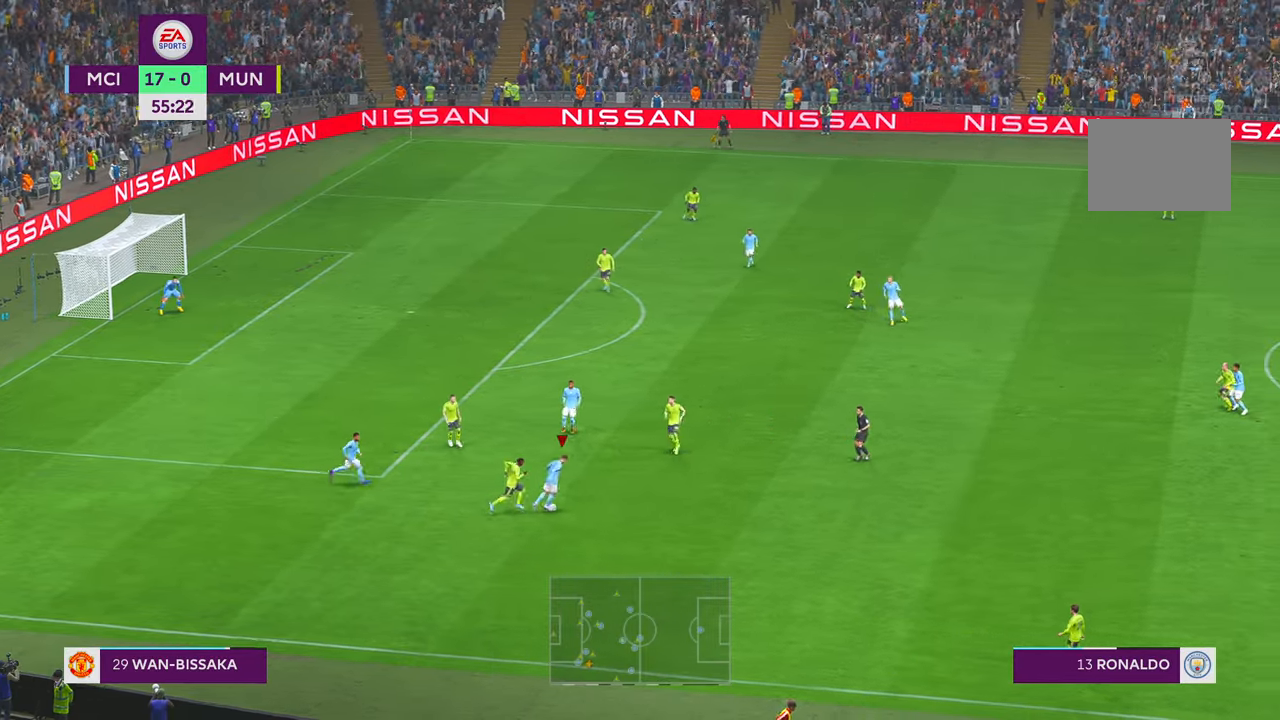
{"buttons": ["R2"], "left_stick": "right", "right_stick": "center", "events": [[50, "left_stick", "right"]]}
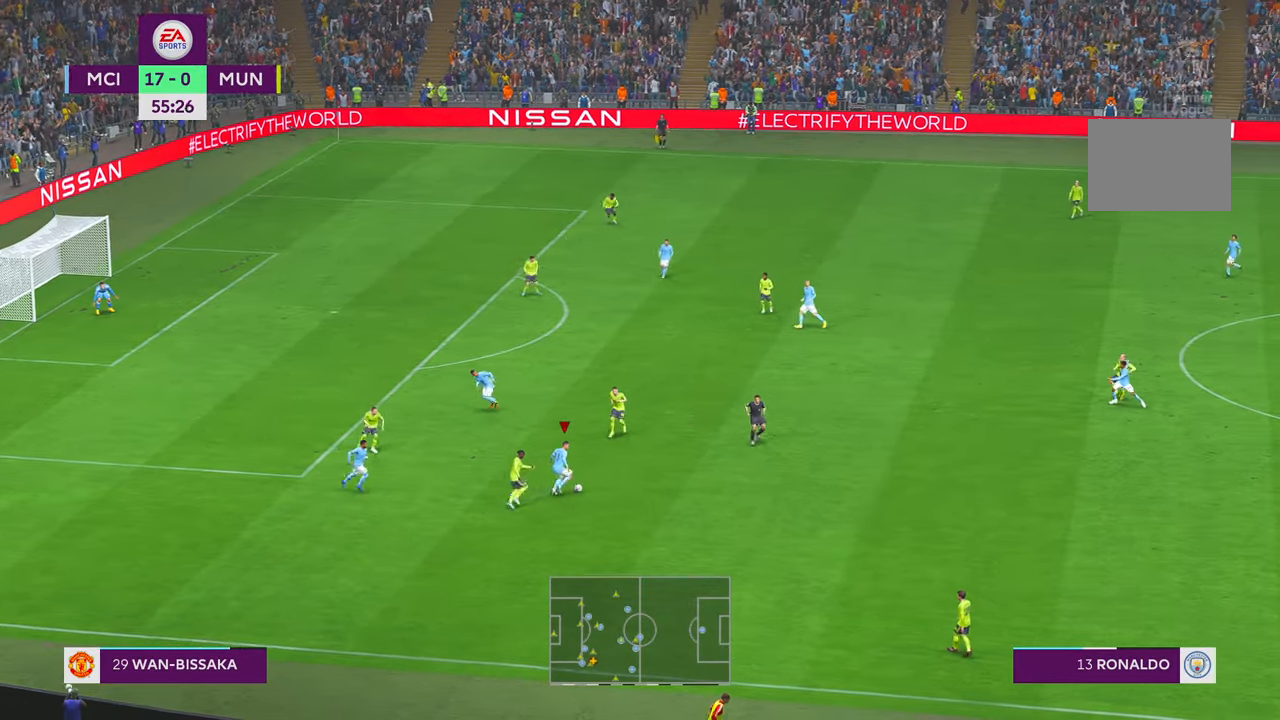
{"buttons": ["R2"], "left_stick": "up-left", "right_stick": "center", "events": [[84, "A", "down"], [117, "left_stick", "up"], [217, "A", "up"], [317, "left_stick", "up-left"]]}
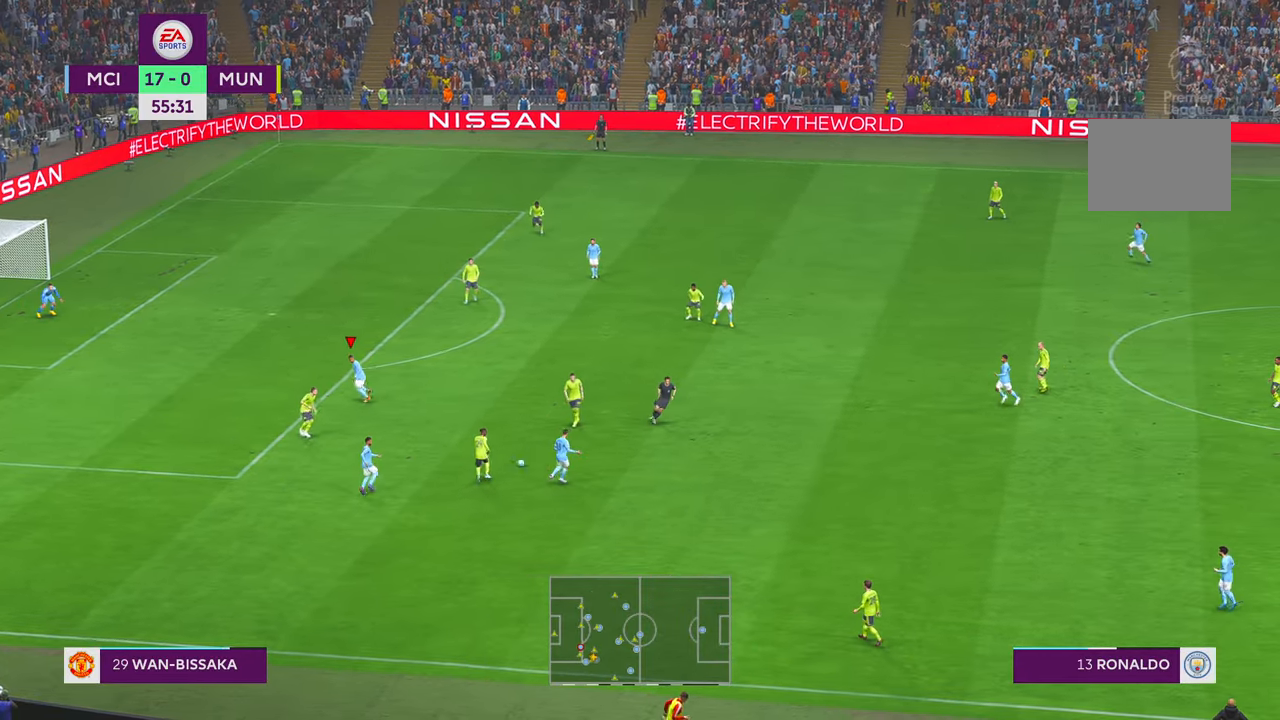
{"buttons": ["R2"], "left_stick": "up", "right_stick": "center", "events": [[250, "left_stick", "up"]]}
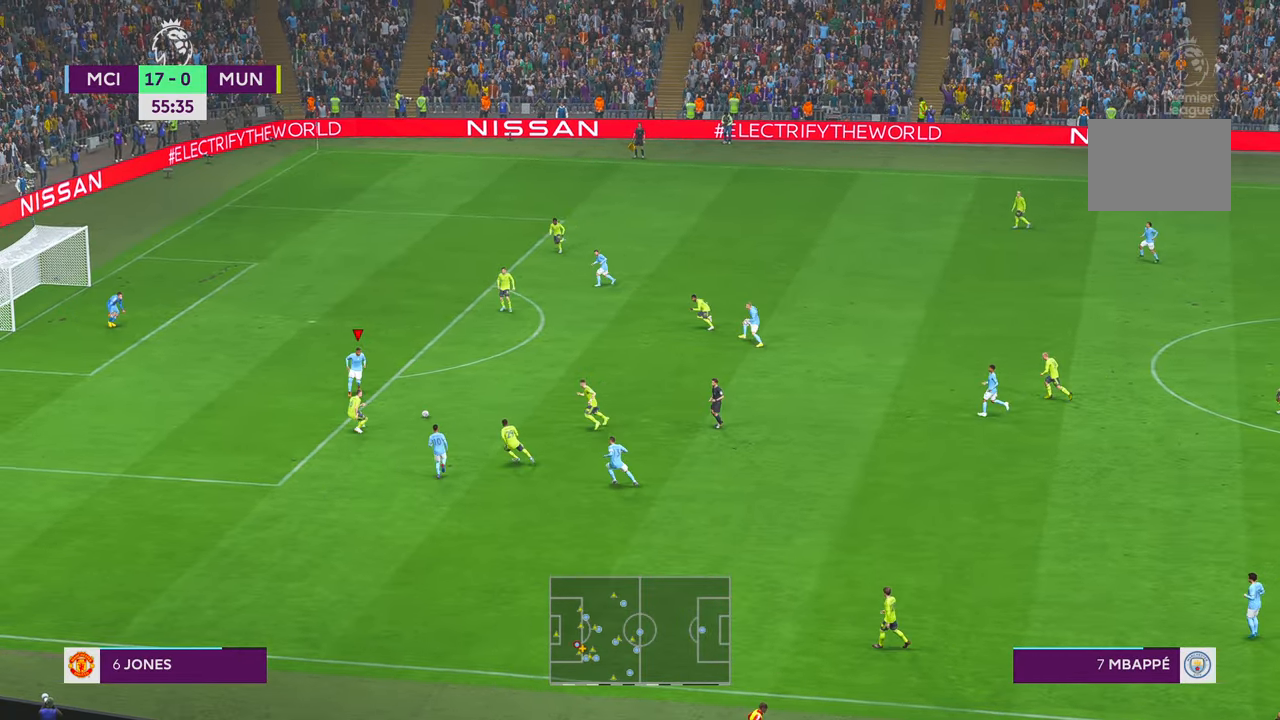
{"buttons": ["R2"], "left_stick": "up-left", "right_stick": "center", "events": [[317, "left_stick", "up-left"]]}
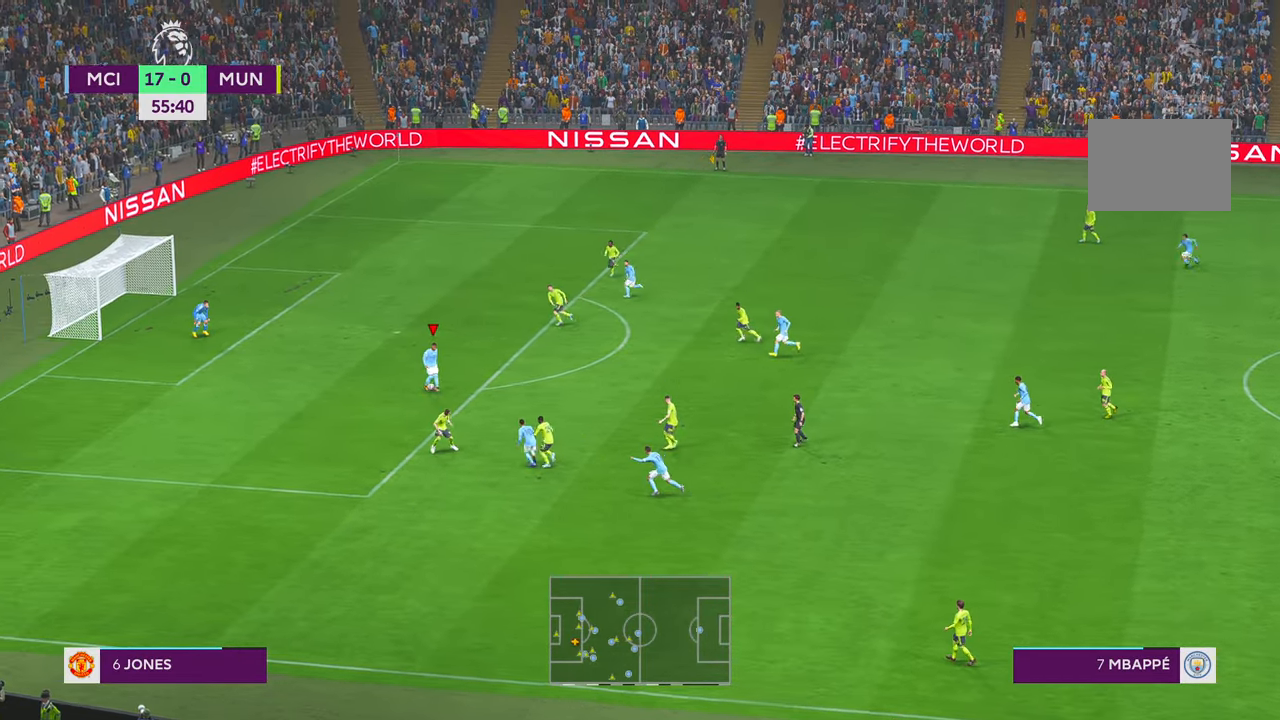
{"buttons": [], "left_stick": "up-left", "right_stick": "center", "events": [[84, "R2", "up"], [184, "R1", "down"], [367, "R1", "up"]]}
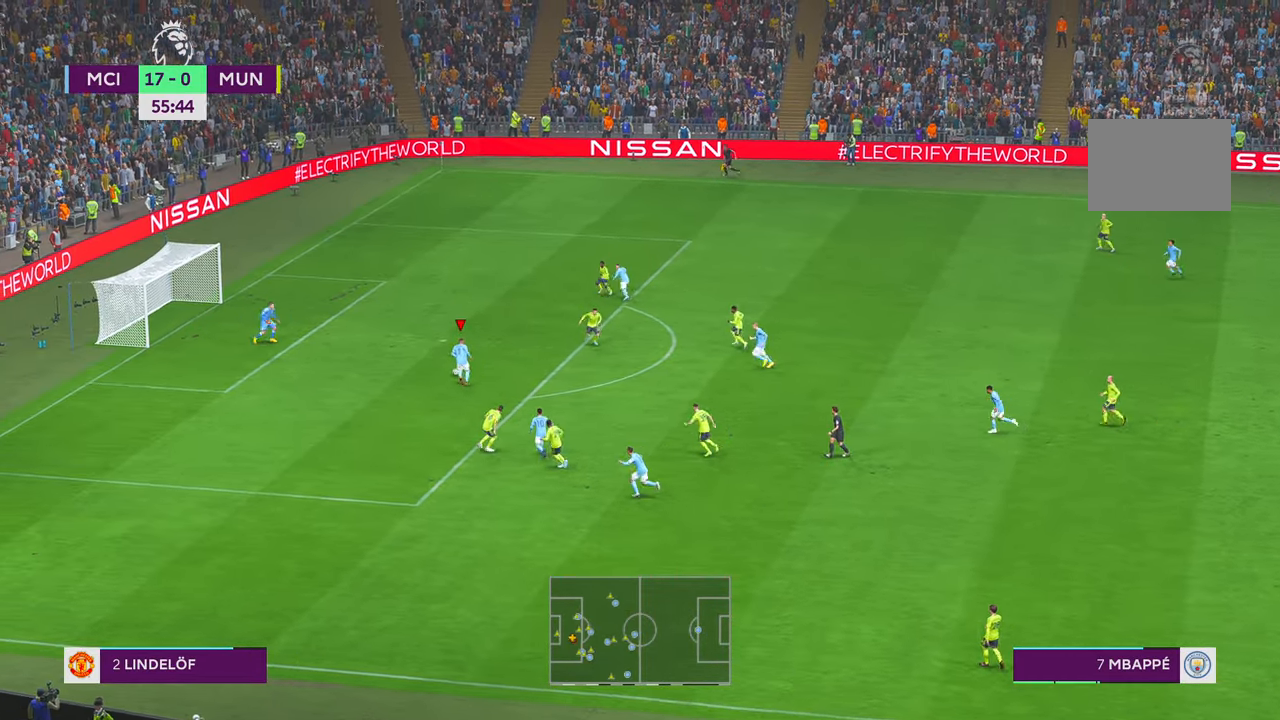
{"buttons": [], "left_stick": "up-left", "right_stick": "center", "events": []}
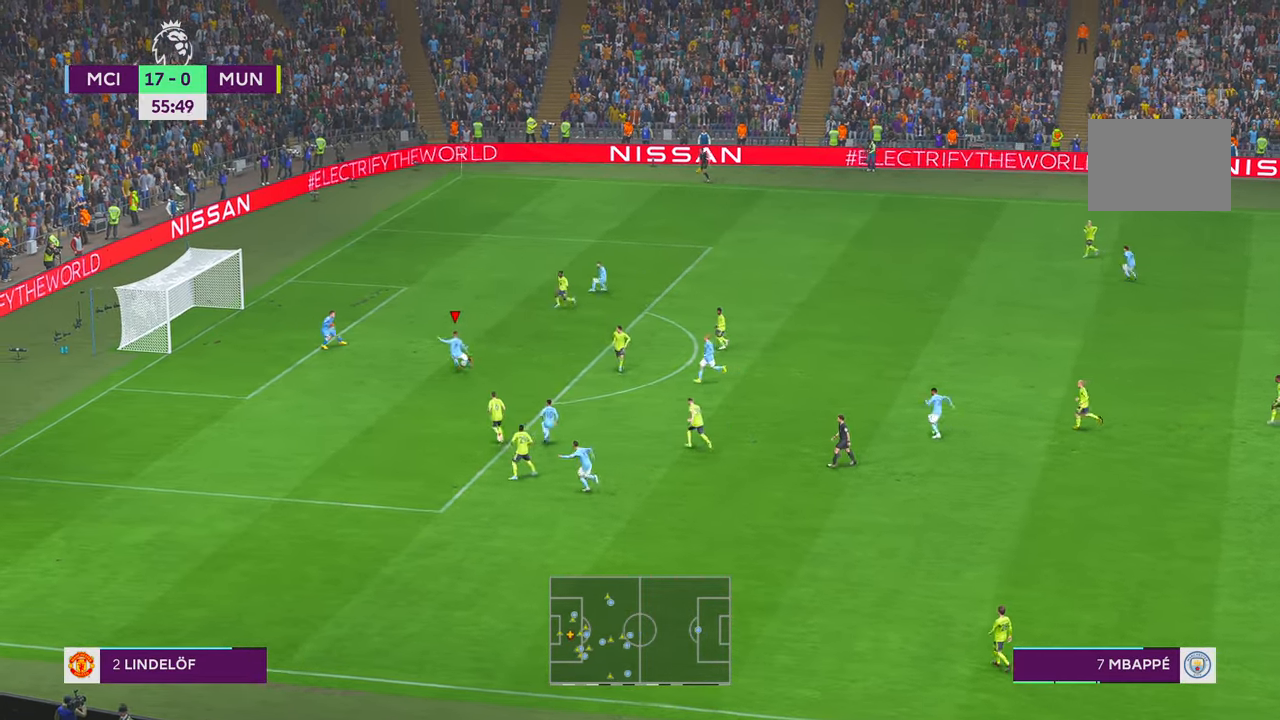
{"buttons": [], "left_stick": "left", "right_stick": "center", "events": [[384, "left_stick", "left"]]}
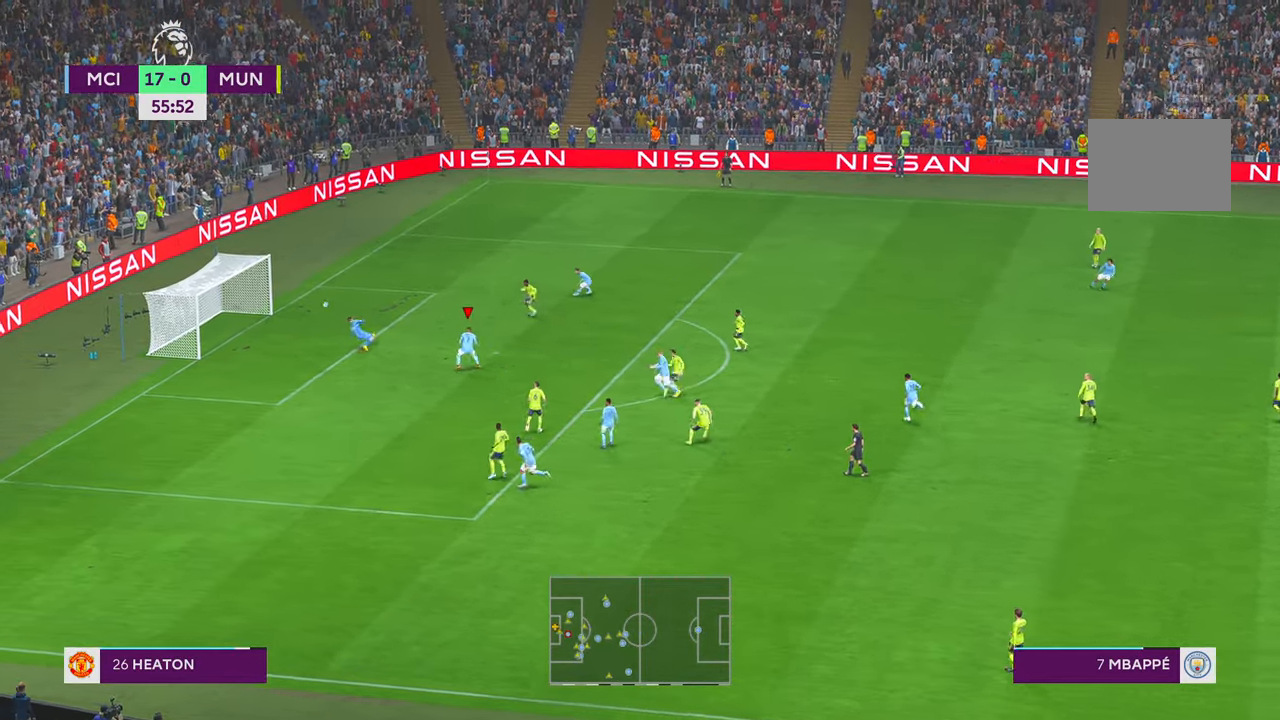
{"buttons": [], "left_stick": "down-left", "right_stick": "center", "events": [[250, "left_stick", "down-left"]]}
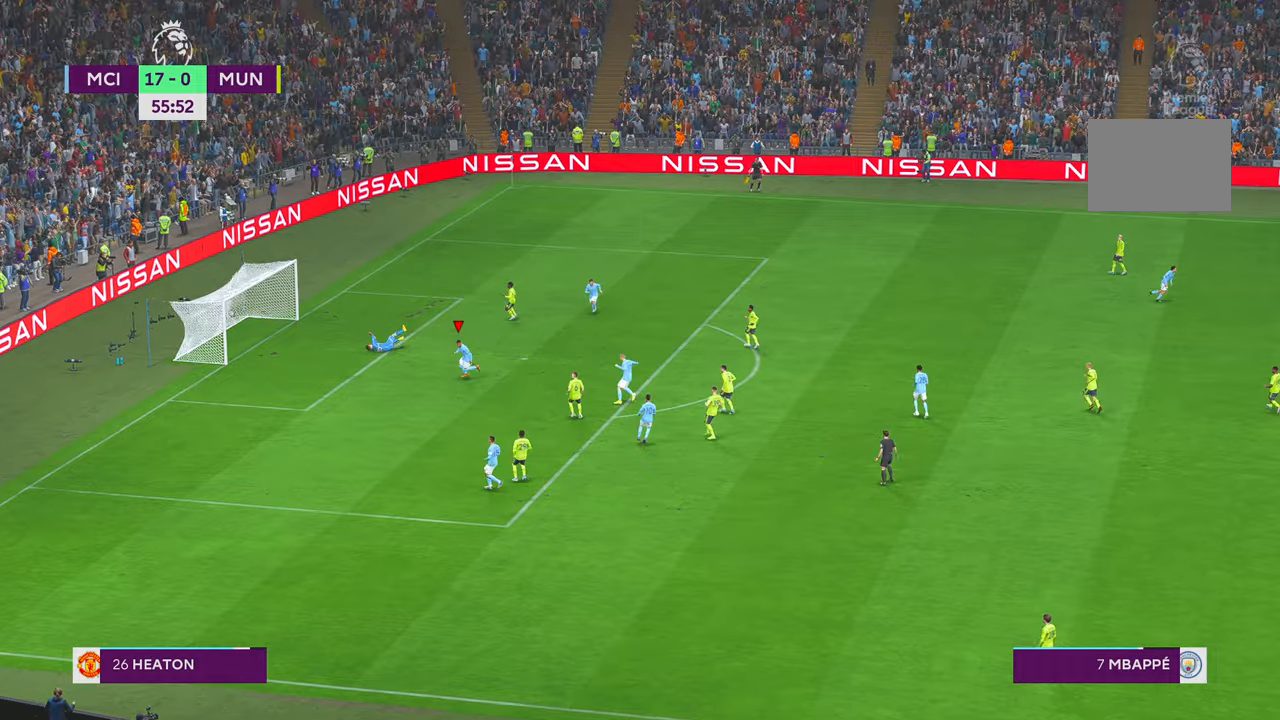
{"buttons": [], "left_stick": "down-left", "right_stick": "center", "events": [[217, "A", "down"], [284, "A", "up"]]}
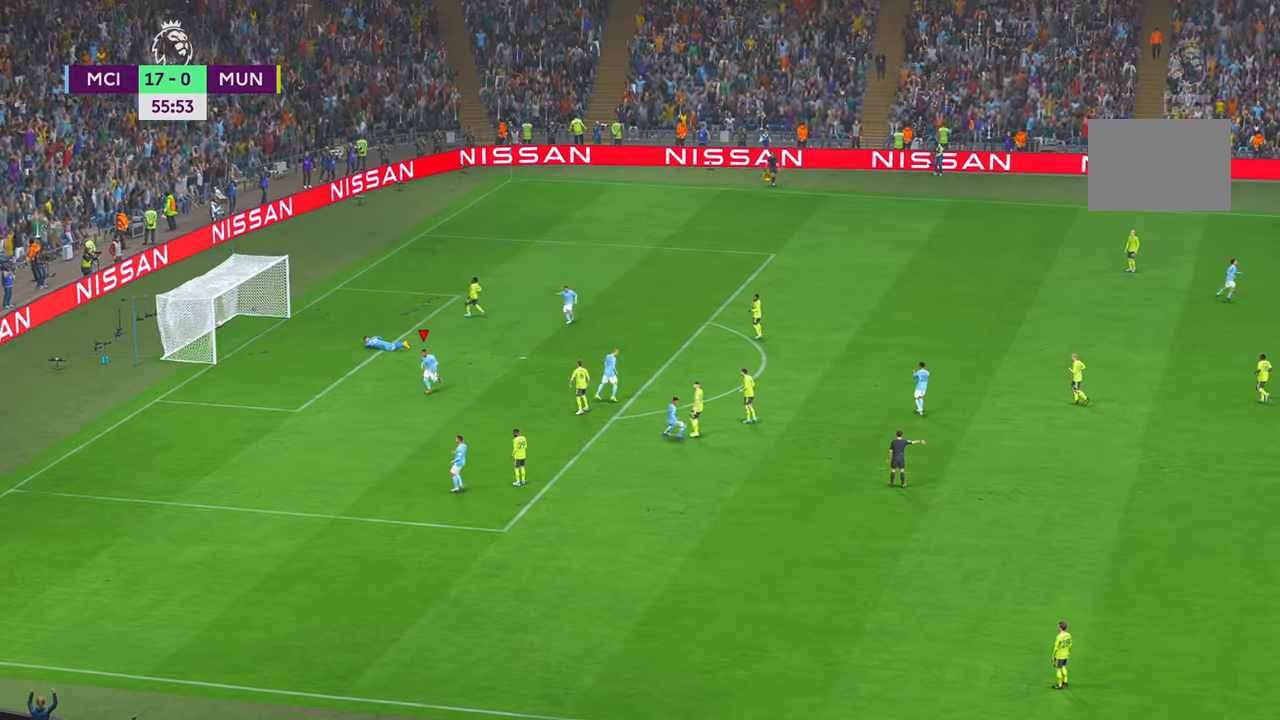
{"buttons": [], "left_stick": "center", "right_stick": "center", "events": [[184, "B", "down"], [267, "A", "down"], [267, "B", "up"], [417, "left_stick", "center"], [434, "B", "down"], [450, "A", "up"], [484, "B", "up"]]}
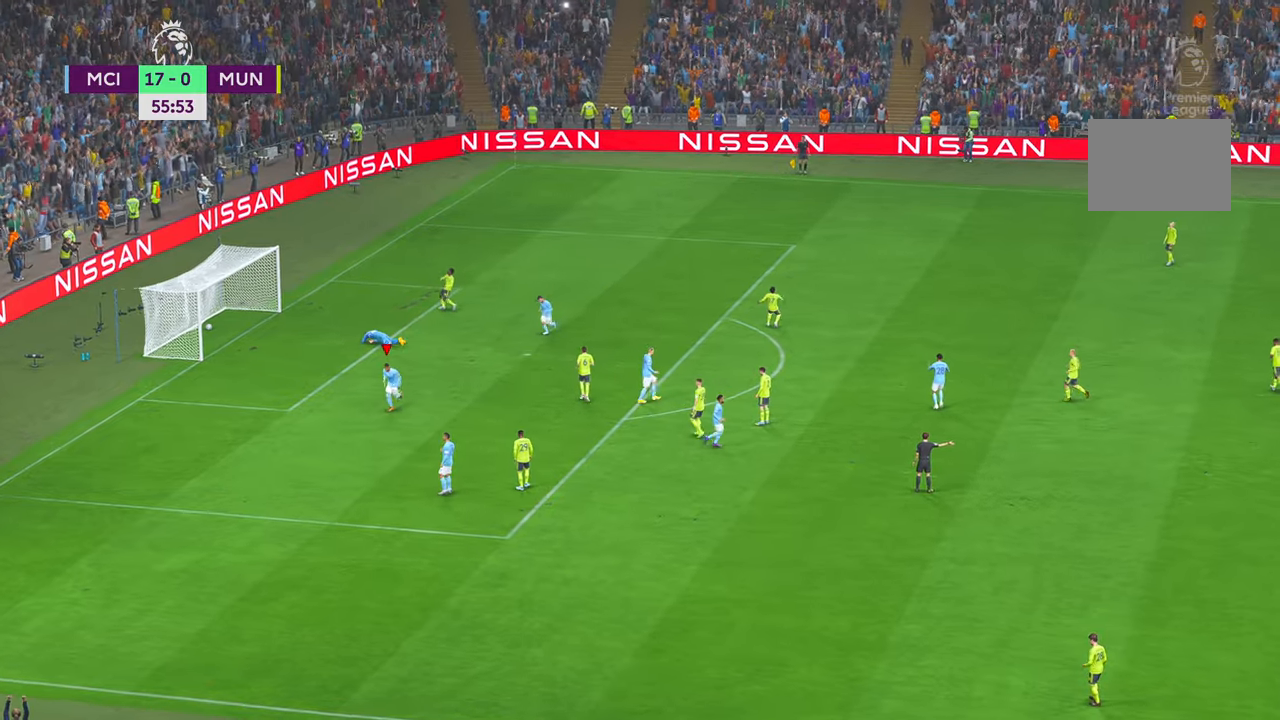
{"buttons": [], "left_stick": "center", "right_stick": "center", "events": []}
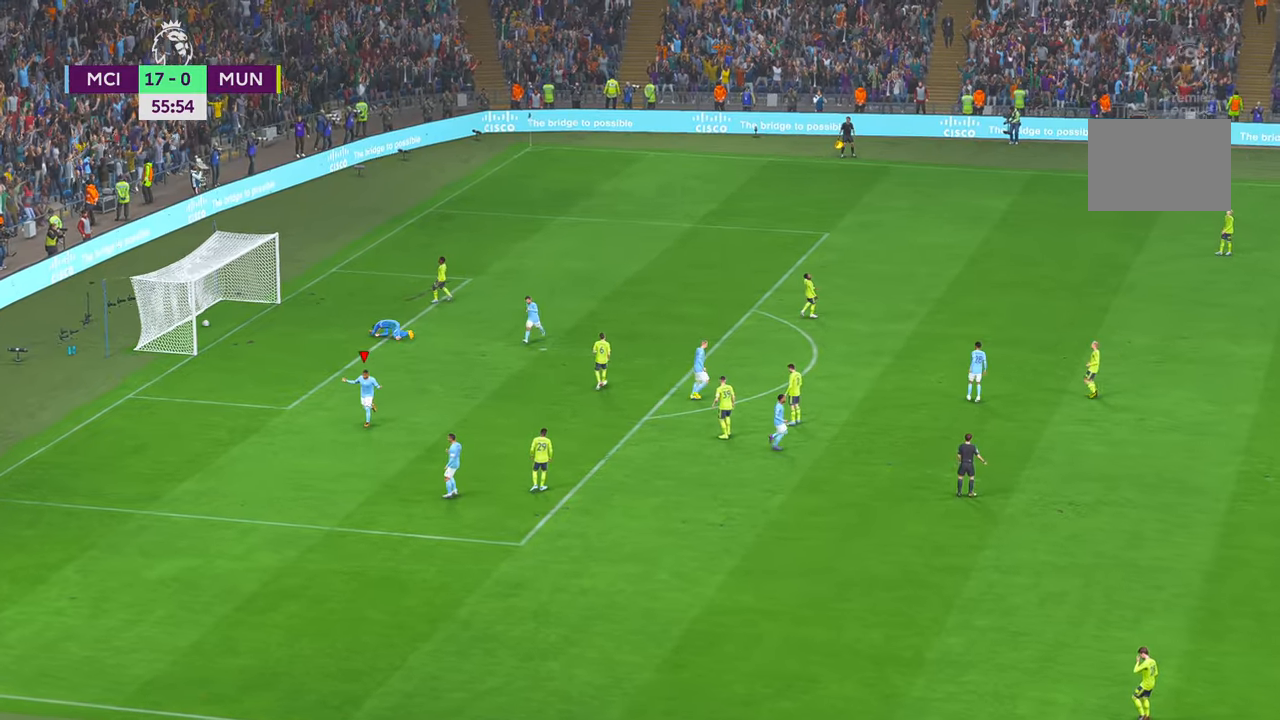
{"buttons": [], "left_stick": "center", "right_stick": "center", "events": [[284, "R2", "down"], [350, "R2", "up"]]}
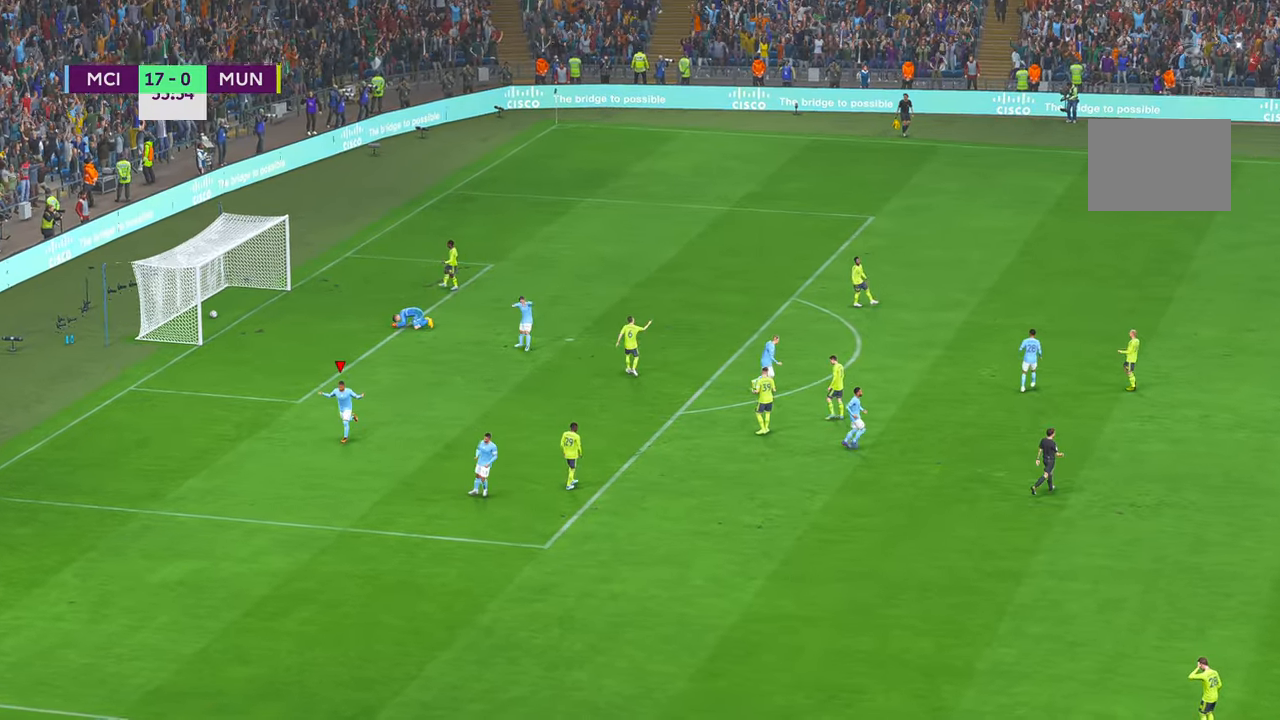
{"buttons": [], "left_stick": "center", "right_stick": "center", "events": []}